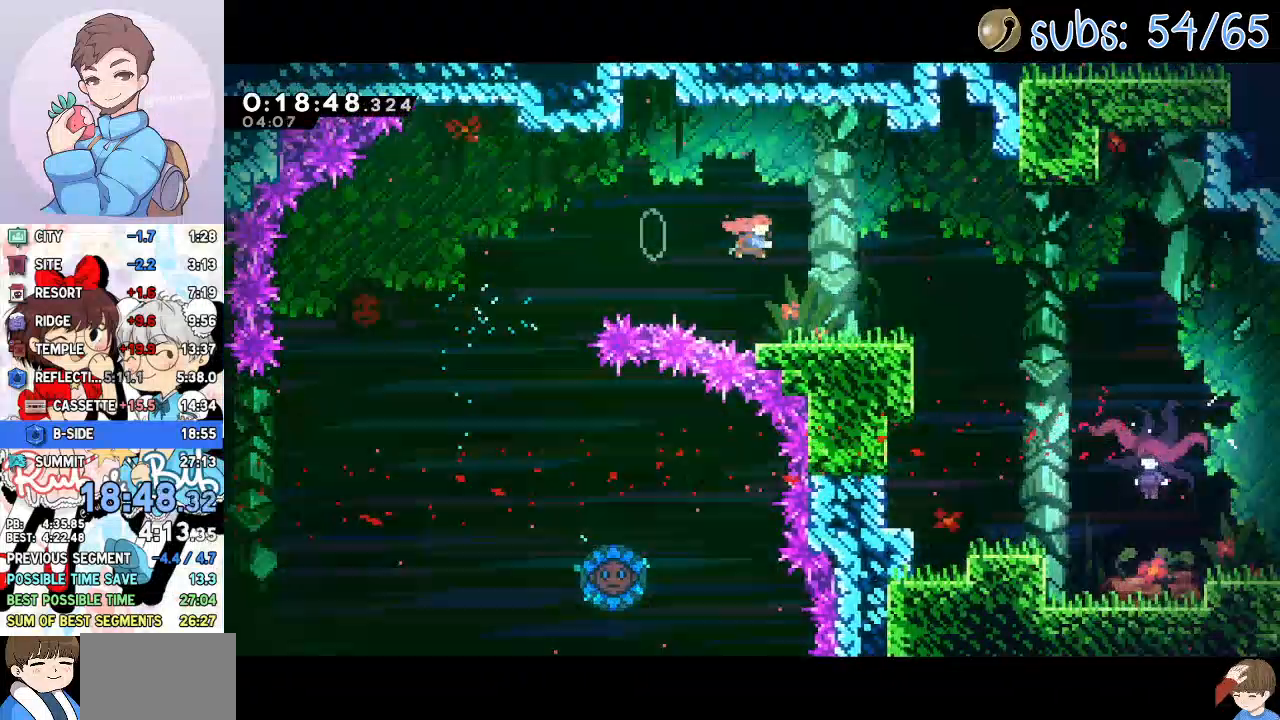
Gameplay with a controller (PlayStation layout); each line is a JSON object with the inputs held at the frame after it (dt_ms = milliseconds from this image to that frame). "events" lists button and stick changes between this image and that frame as [ms after this image, input, new state], when the widget could be followed in between.
{"dt_ms": 500, "buttons": ["SQUARE", "DPAD_RIGHT"], "left_stick": "center", "right_stick": "center", "events": [[100, "SQUARE", "up"], [150, "CROSS", "down"], [233, "SQUARE", "down"], [283, "CROSS", "up"], [333, "SQUARE", "up"], [417, "DPAD_DOWN", "up"], [500, "SQUARE", "down"]]}
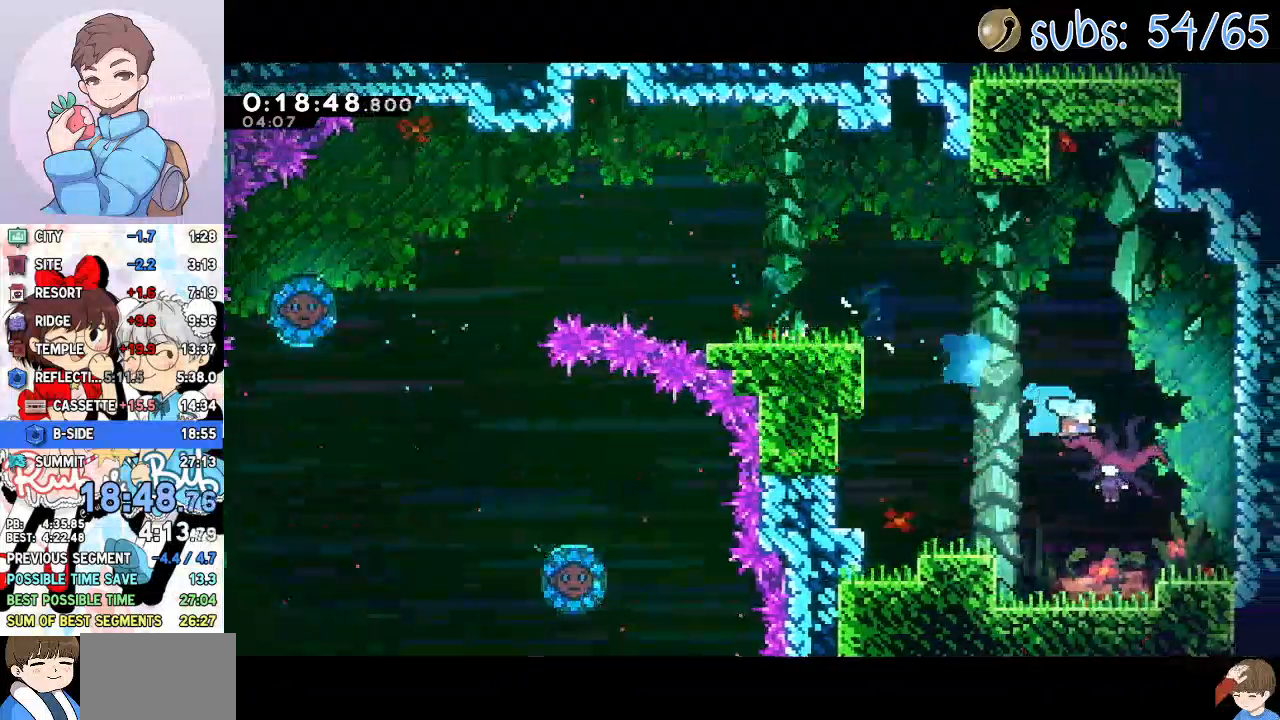
{"dt_ms": 1000, "buttons": ["DPAD_RIGHT"], "left_stick": "center", "right_stick": "center"}
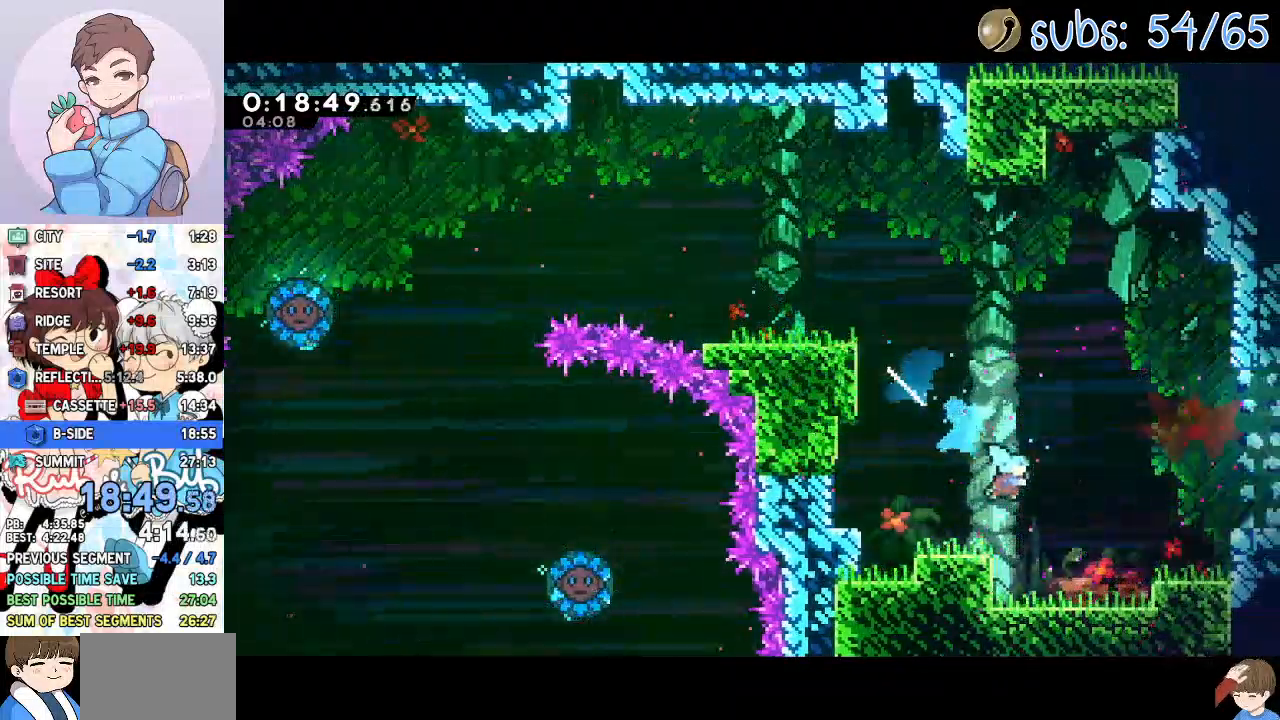
{"dt_ms": 500, "buttons": ["SQUARE", "DPAD_RIGHT"], "left_stick": "center", "right_stick": "center"}
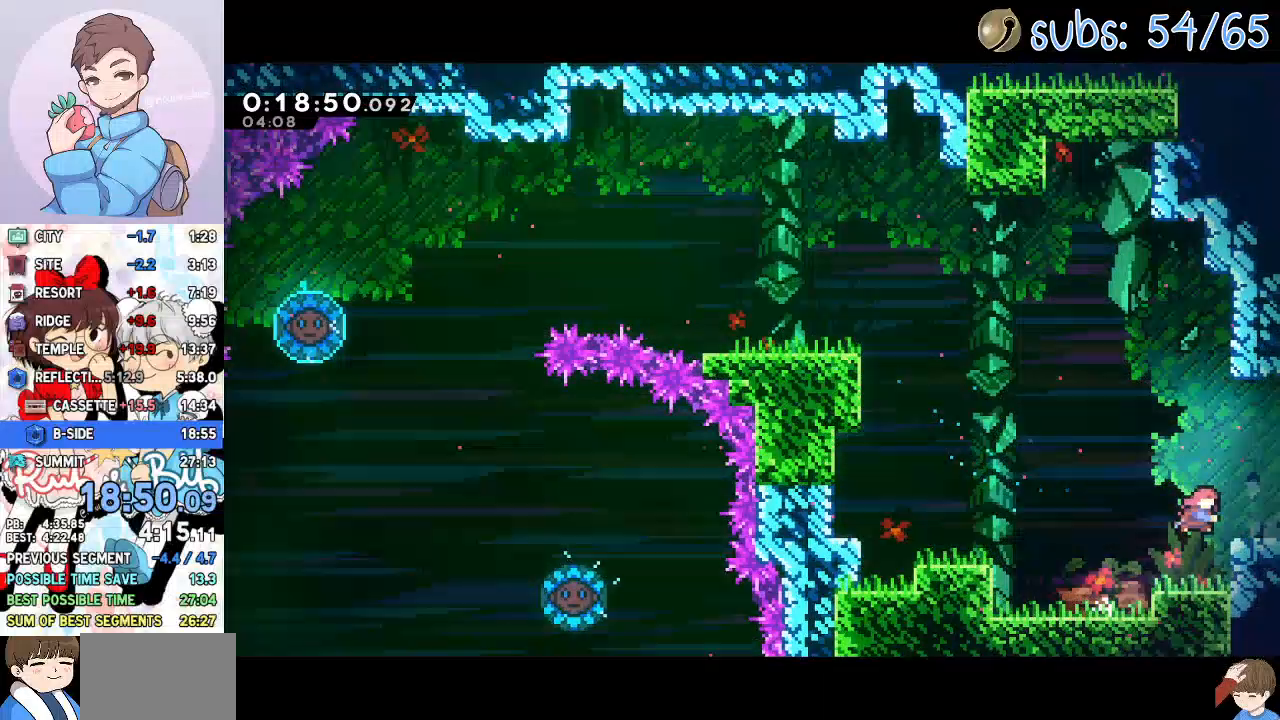
{"dt_ms": 500, "buttons": ["CROSS", "DPAD_RIGHT"], "left_stick": "center", "right_stick": "center", "events": [[67, "CROSS", "down"], [67, "SQUARE", "up"]]}
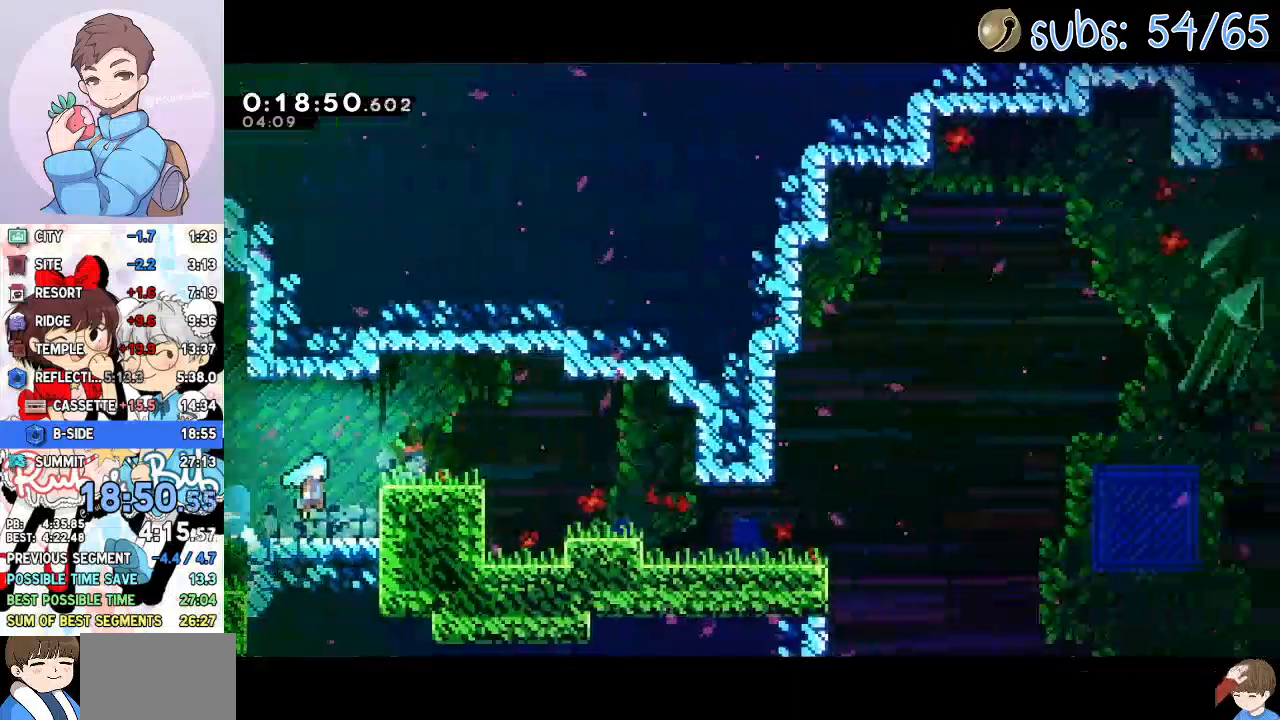
{"dt_ms": 500, "buttons": ["DPAD_RIGHT"], "left_stick": "center", "right_stick": "center", "events": [[317, "R1", "down"], [317, "R2", "down"], [467, "CROSS", "up"], [467, "R1", "up"], [467, "R2", "up"]]}
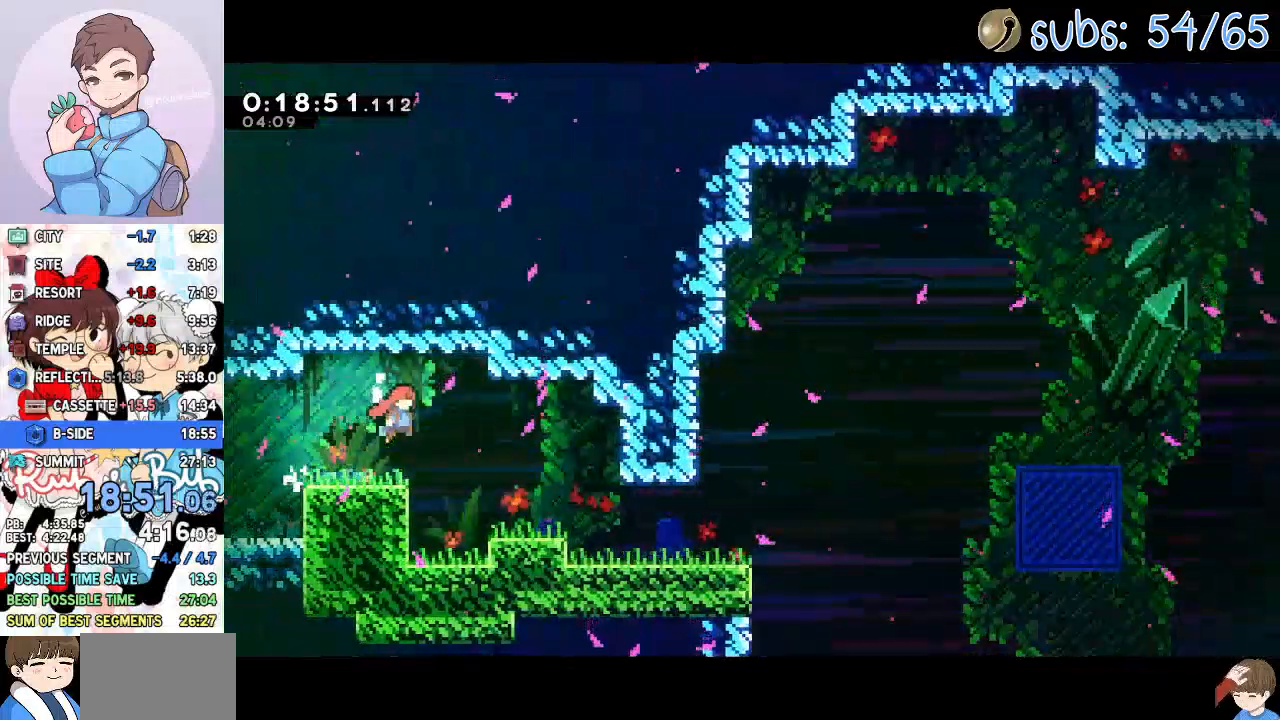
{"dt_ms": 500, "buttons": ["SQUARE", "DPAD_RIGHT"], "left_stick": "center", "right_stick": "center", "events": [[133, "DPAD_DOWN", "down"], [333, "SQUARE", "down"], [450, "DPAD_DOWN", "up"]]}
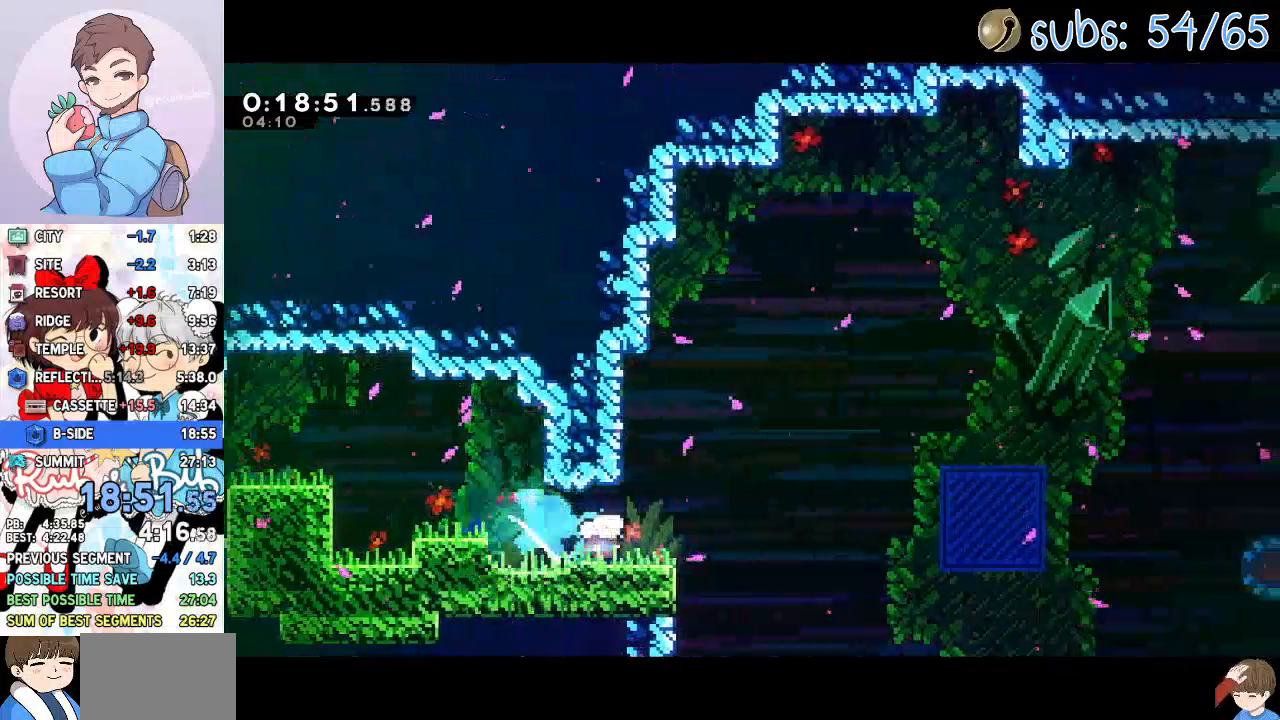
{"dt_ms": 500, "buttons": ["DPAD_RIGHT"], "left_stick": "center", "right_stick": "center", "events": [[50, "CROSS", "down"], [50, "SQUARE", "up"], [483, "CROSS", "up"]]}
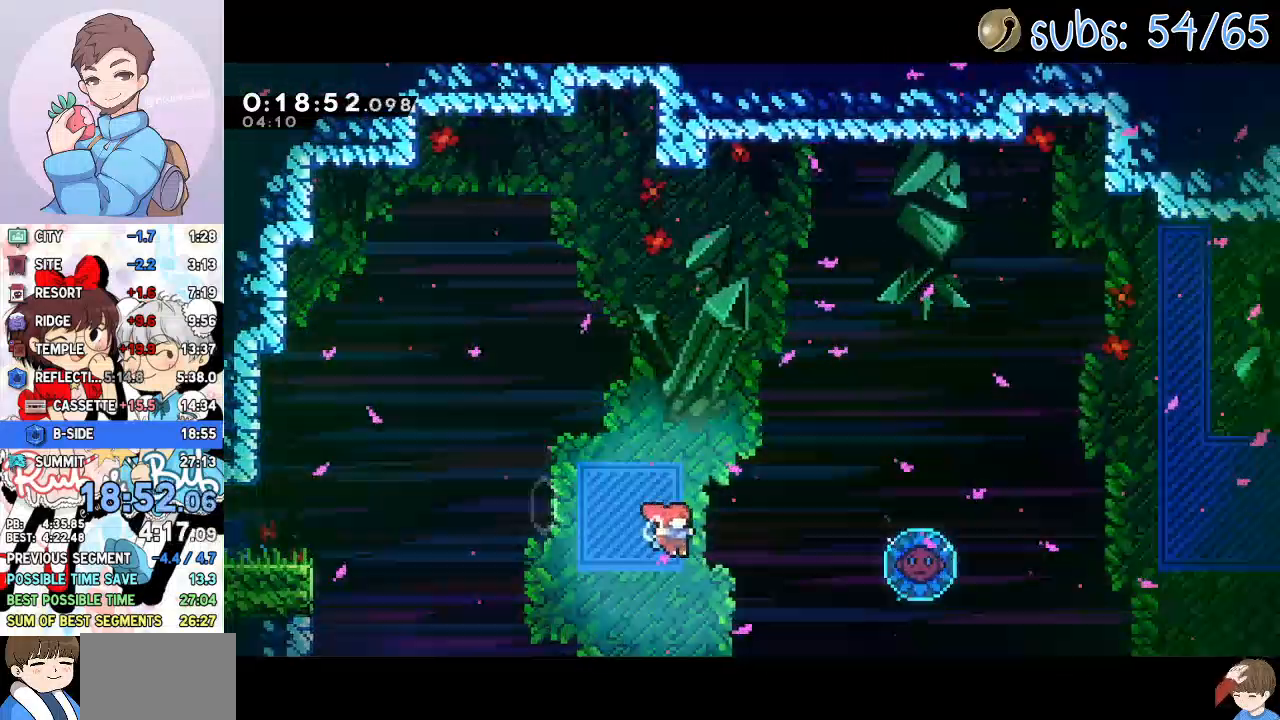
{"dt_ms": 500, "buttons": ["SQUARE", "DPAD_RIGHT"], "left_stick": "center", "right_stick": "center", "events": [[100, "SQUARE", "down"]]}
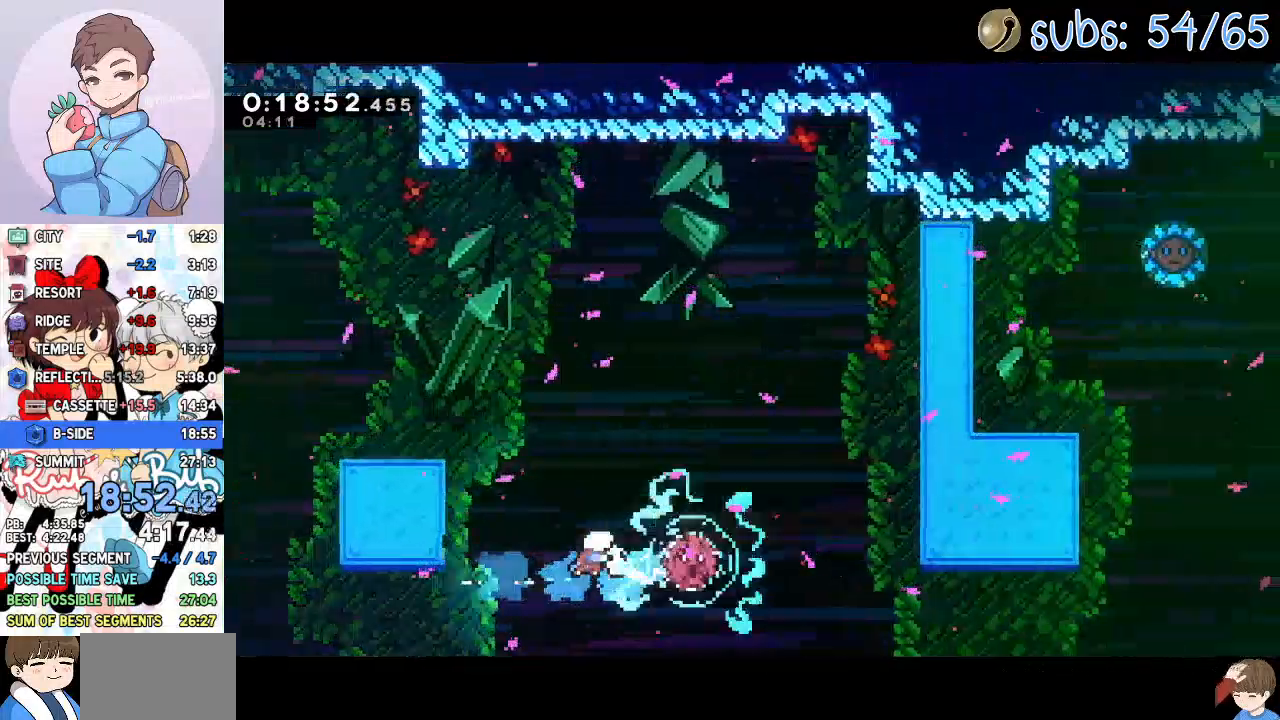
{"dt_ms": 500, "buttons": ["DPAD_RIGHT"], "left_stick": "center", "right_stick": "up-left", "events": [[217, "SQUARE", "up"], [217, "right_stick", "up-left"]]}
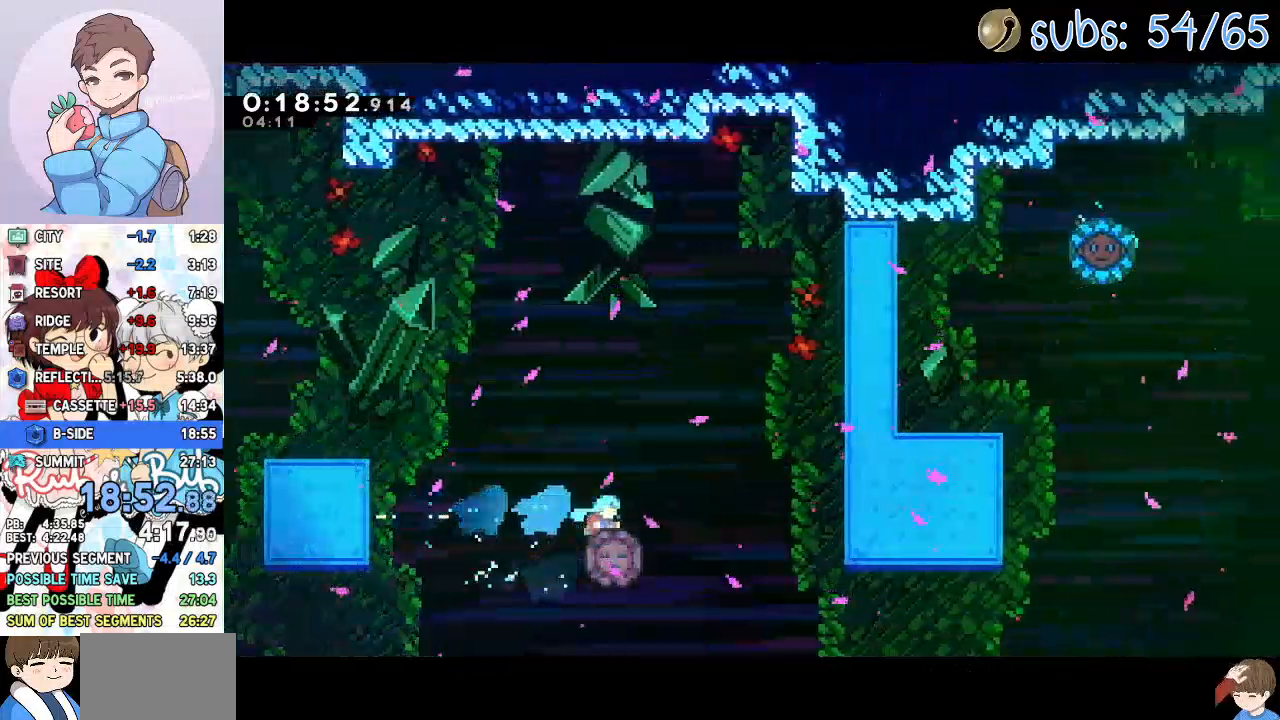
{"dt_ms": 500, "buttons": ["CROSS", "R1", "R2", "DPAD_RIGHT"], "left_stick": "center", "right_stick": "center", "events": [[150, "CROSS", "down"], [217, "right_stick", "center"], [383, "R1", "down"], [383, "R2", "down"]]}
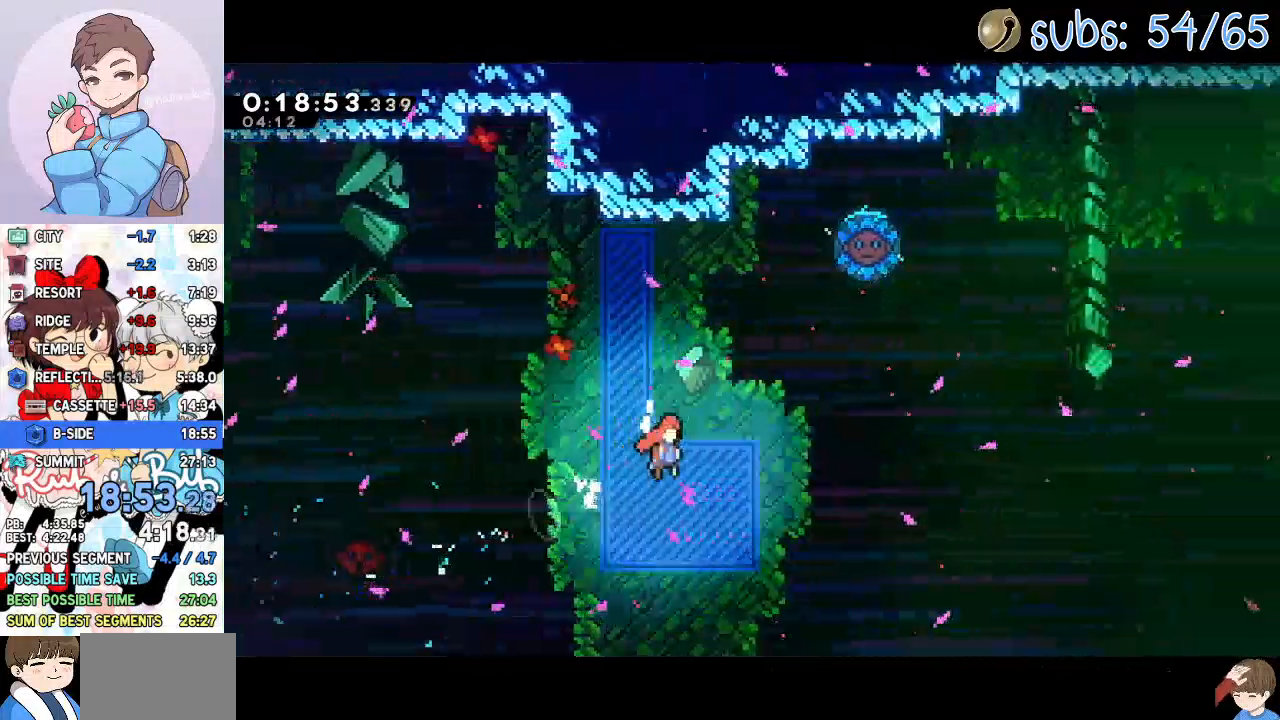
{"dt_ms": 500, "buttons": ["DPAD_UP"], "left_stick": "center", "right_stick": "center", "events": [[317, "CROSS", "up"], [317, "R1", "up"], [317, "right_stick", "up-left"], [350, "DPAD_RIGHT", "up"], [350, "DPAD_UP", "down"], [350, "R2", "up"], [383, "SQUARE", "down"], [383, "right_stick", "center"], [483, "SQUARE", "up"]]}
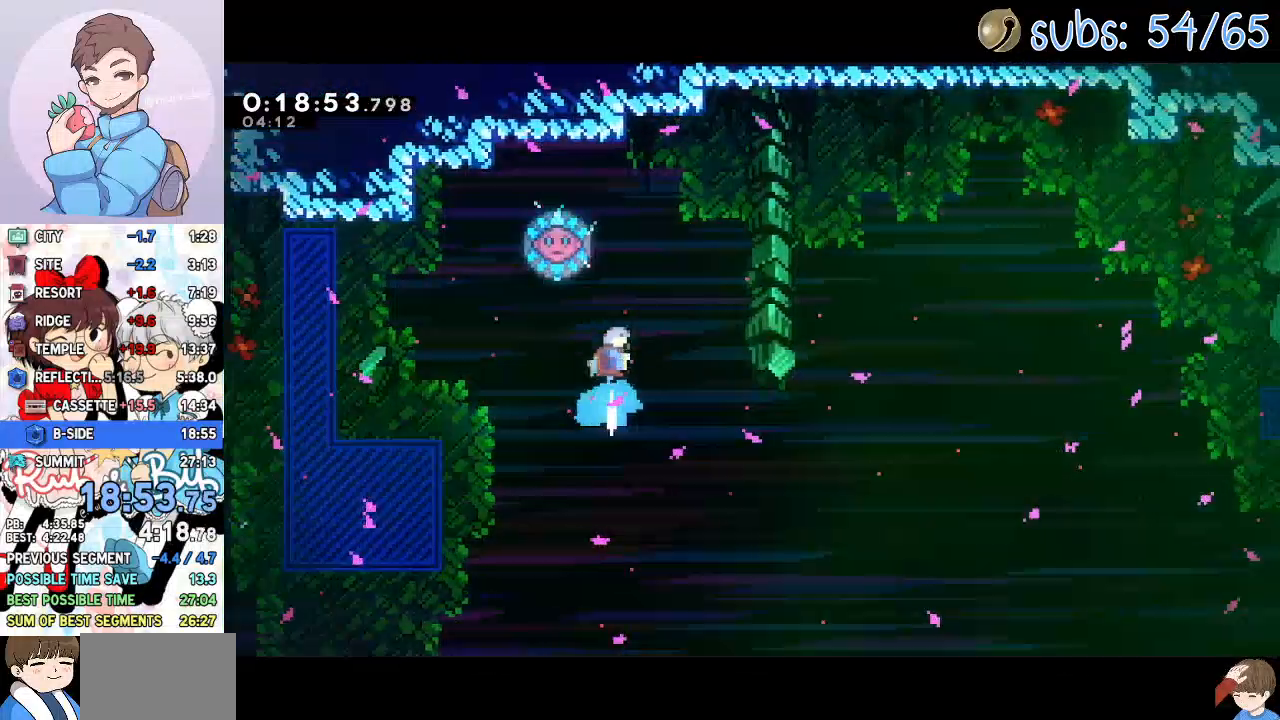
{"dt_ms": 1000, "buttons": ["SQUARE", "L2", "DPAD_RIGHT"], "left_stick": "center", "right_stick": "center"}
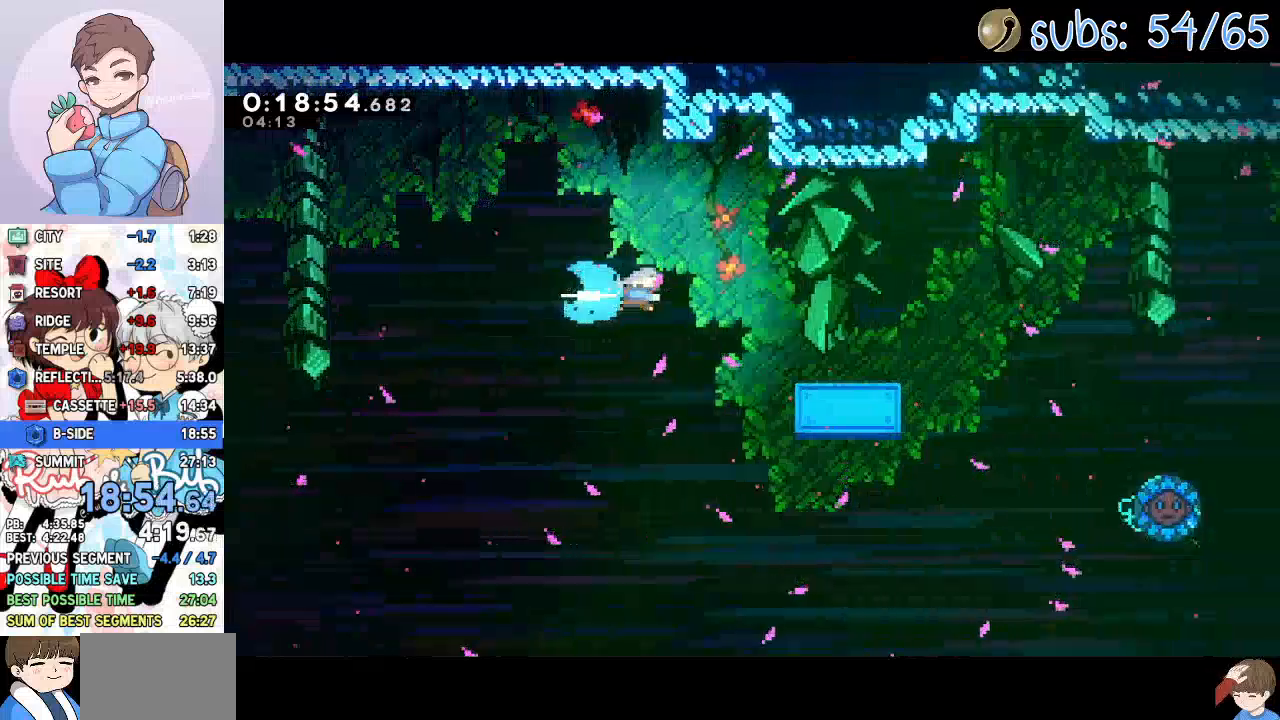
{"dt_ms": 500, "buttons": ["SQUARE", "L2", "DPAD_DOWN", "DPAD_RIGHT"], "left_stick": "center", "right_stick": "center"}
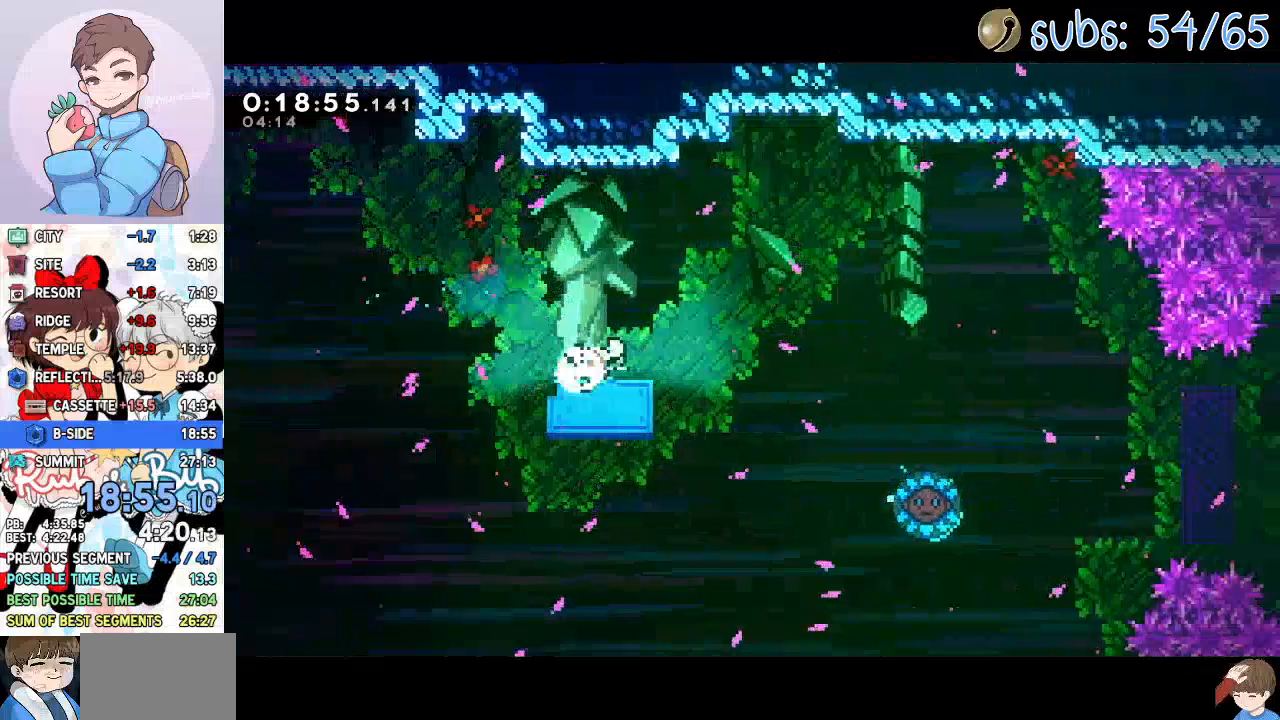
{"dt_ms": 500, "buttons": ["CROSS", "DPAD_RIGHT"], "left_stick": "center", "right_stick": "center", "events": [[33, "SQUARE", "up"], [83, "DPAD_DOWN", "up"], [133, "CROSS", "down"], [500, "L2", "up"]]}
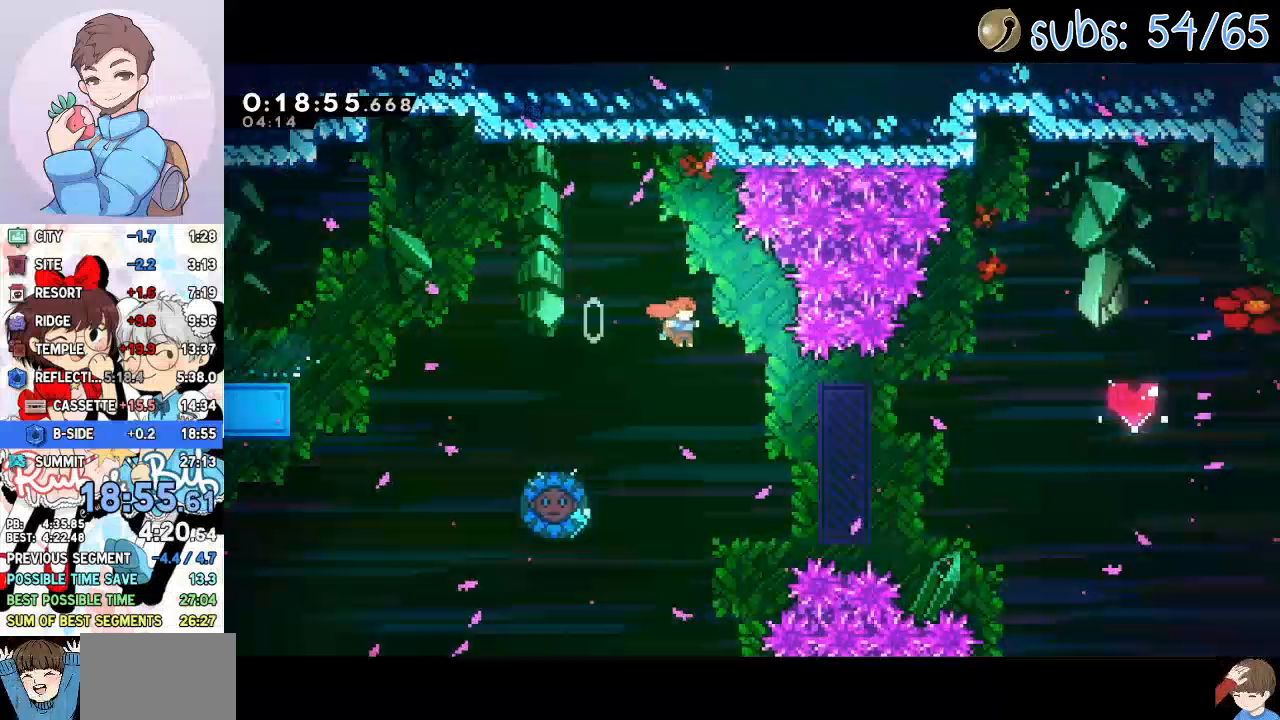
{"dt_ms": 500, "buttons": ["DPAD_RIGHT"], "left_stick": "center", "right_stick": "center", "events": [[67, "L1", "down"], [100, "CROSS", "up"], [150, "SQUARE", "down"], [283, "SQUARE", "up"], [300, "L1", "up"]]}